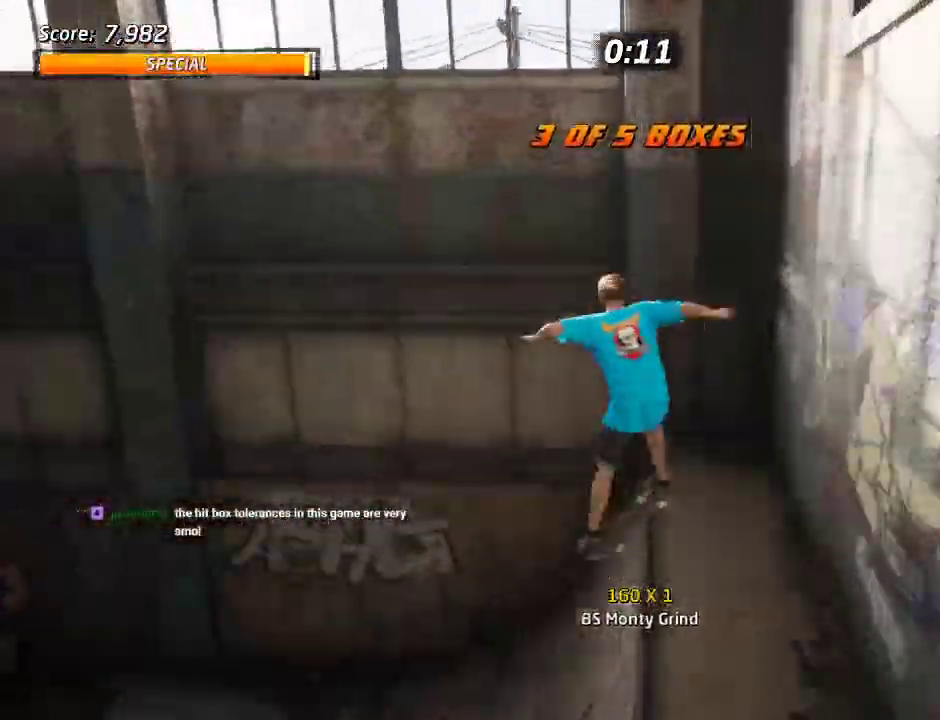
Gameplay with a controller (PlayStation layout); each line is a JSON object with the inputs held at the frame after it. "events" lists button and stick changes between this image and that frame as [ms after this image, input, new state], when the widget could be followed in between. Not read: DPAD_LEFT L2 L3 R3.
{"buttons": ["TRIANGLE"], "left_stick": "center", "right_stick": "center", "events": [[50, "CROSS", "up"], [117, "R2", "down"], [200, "CROSS", "down"], [200, "DPAD_DOWN", "up"], [217, "DPAD_RIGHT", "up"], [250, "CROSS", "up"], [250, "R2", "up"], [300, "DPAD_RIGHT", "down"], [350, "DPAD_DOWN", "down"], [367, "CROSS", "down"], [400, "DPAD_DOWN", "up"], [400, "DPAD_RIGHT", "up"], [467, "CROSS", "up"]]}
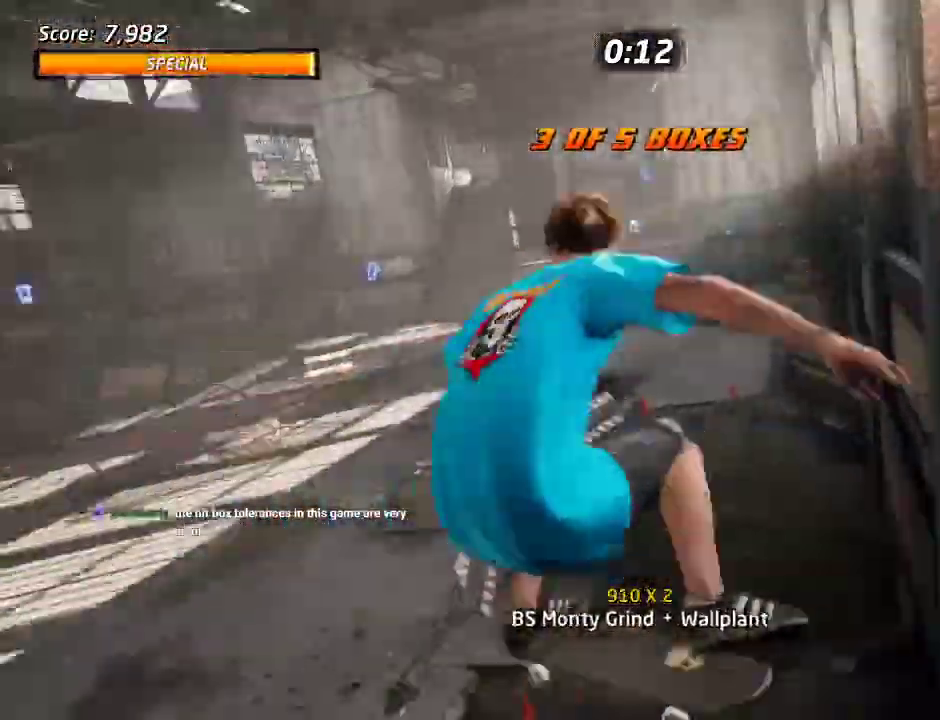
{"buttons": ["TRIANGLE"], "left_stick": "center", "right_stick": "center", "events": []}
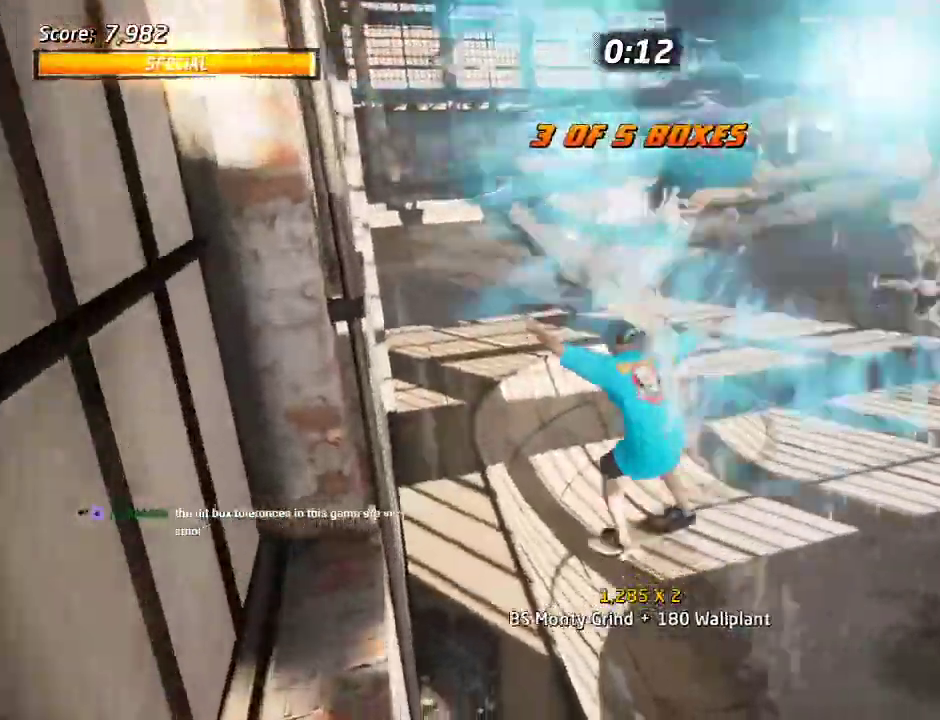
{"buttons": ["DPAD_DOWN", "DPAD_RIGHT"], "left_stick": "center", "right_stick": "center", "events": [[367, "CROSS", "down"], [367, "DPAD_DOWN", "down"], [367, "DPAD_RIGHT", "down"], [417, "CROSS", "up"], [500, "TRIANGLE", "up"]]}
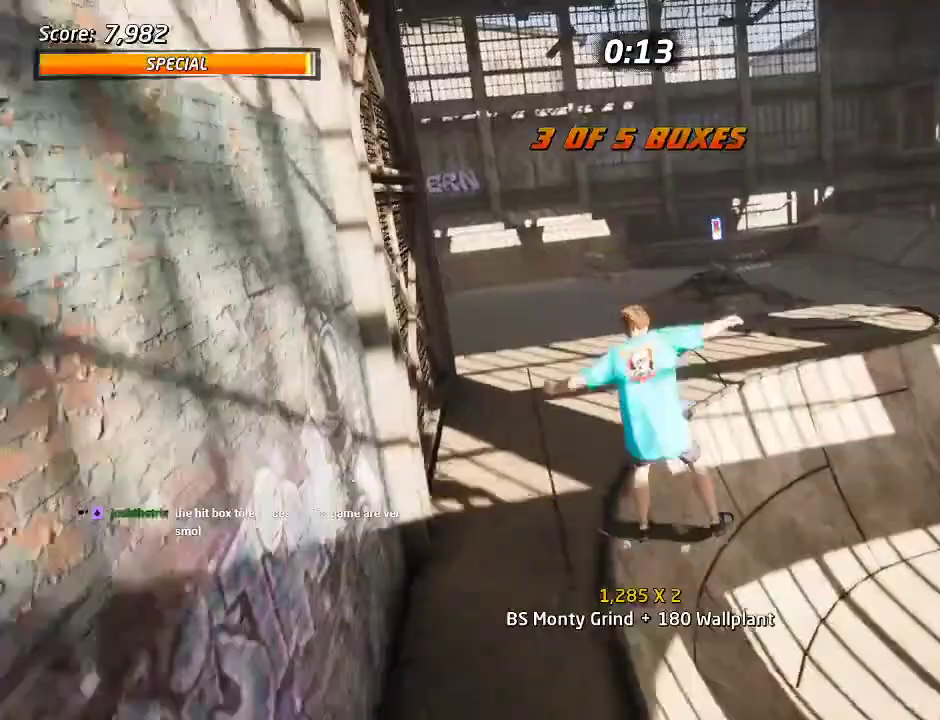
{"buttons": [], "left_stick": "center", "right_stick": "left"}
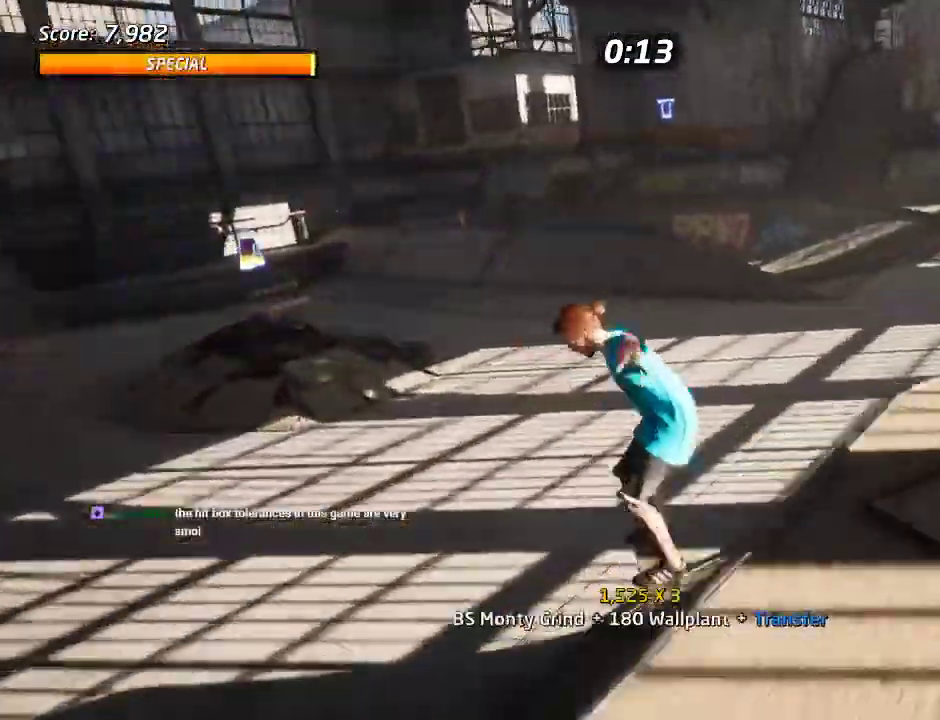
{"buttons": ["DPAD_DOWN"], "left_stick": "center", "right_stick": "center"}
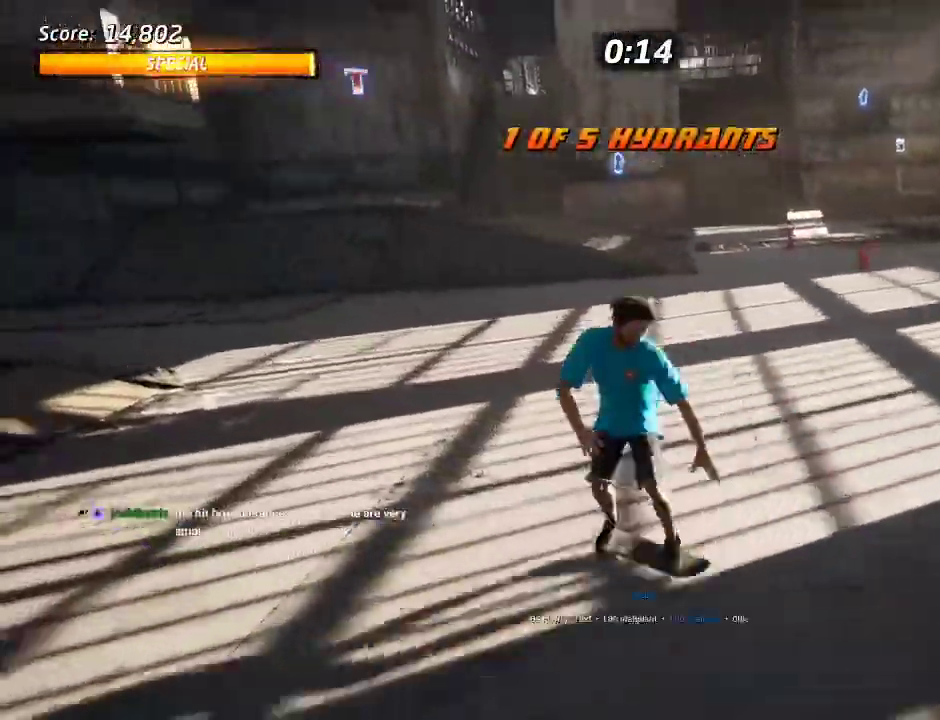
{"buttons": ["SQUARE", "DPAD_DOWN"], "left_stick": "center", "right_stick": "center", "events": [[150, "CROSS", "down"], [400, "CROSS", "up"], [417, "SQUARE", "down"]]}
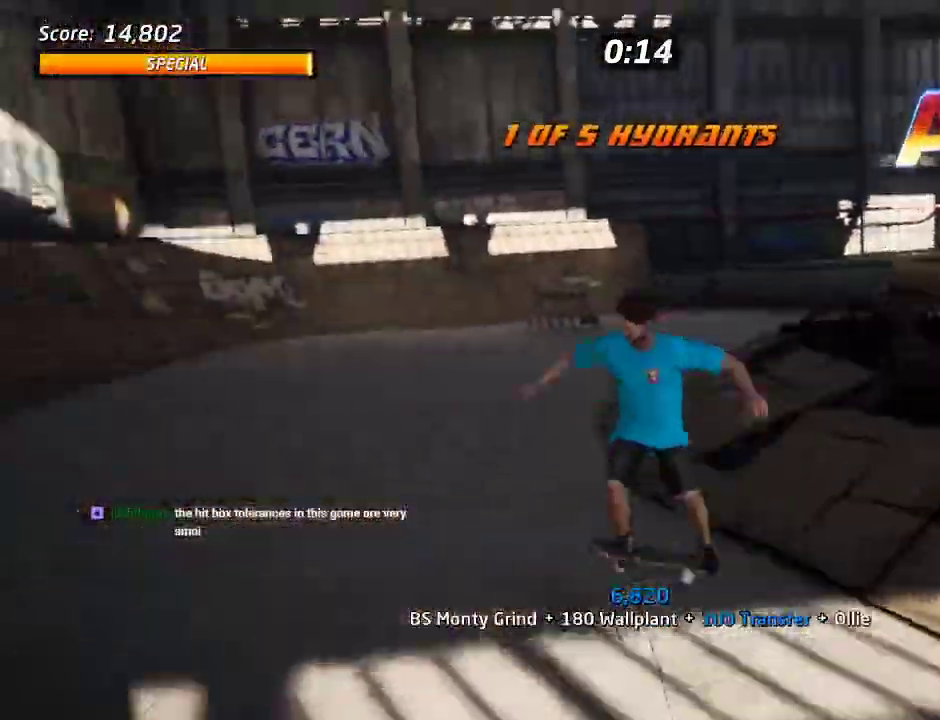
{"buttons": ["CROSS", "DPAD_UP"], "left_stick": "center", "right_stick": "center", "events": [[33, "SQUARE", "up"], [267, "DPAD_UP", "down"], [317, "DPAD_DOWN", "up"], [317, "DPAD_UP", "up"], [350, "CROSS", "down"], [450, "DPAD_UP", "down"]]}